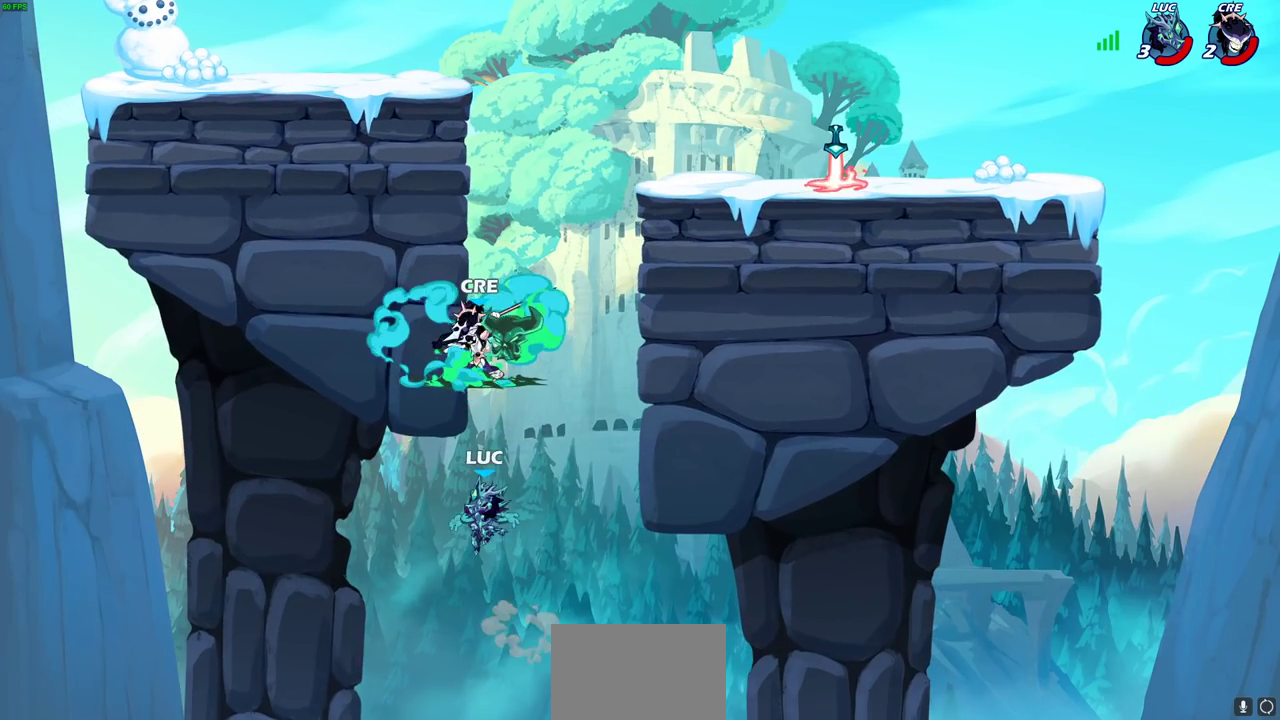
Gameplay with a controller (PlayStation layout); each line is a JSON object with the inputs held at the frame after it (dt_ms = milliseconds from this image to that frame). "events" lists button and stick changes between this image and that frame as [ms after this image, input, new state], when the widget could be followed in between. This document gives stick clicks only as held states, not as events. Not read: L1 R1.
{"dt_ms": 400, "buttons": ["CROSS"], "left_stick": "center", "right_stick": "center", "events": [[383, "CROSS", "down"]]}
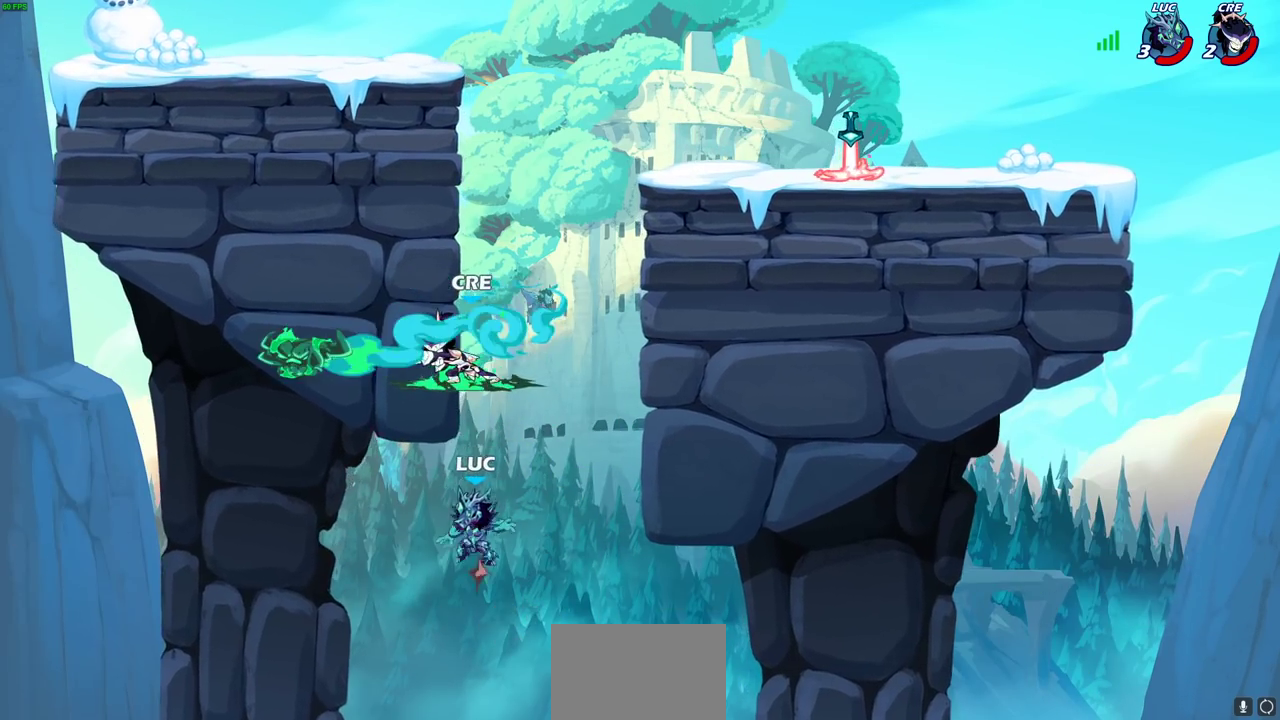
{"dt_ms": 600, "buttons": [], "left_stick": "up-left", "right_stick": "center", "events": [[17, "CIRCLE", "down"], [33, "CROSS", "up"], [133, "CIRCLE", "up"], [233, "left_stick", "right"], [283, "left_stick", "center"], [333, "left_stick", "up-left"]]}
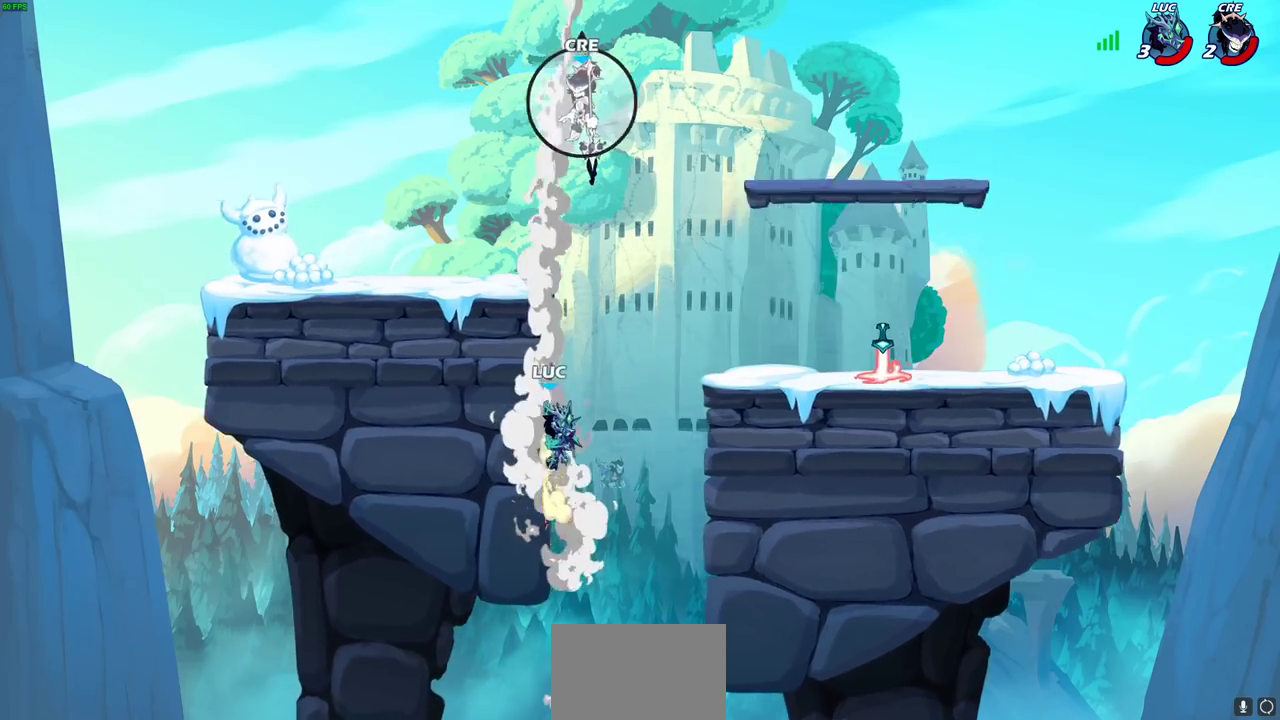
{"dt_ms": 300, "buttons": [], "left_stick": "up-right", "right_stick": "center", "events": [[33, "left_stick", "up-right"], [83, "CROSS", "down"], [167, "CROSS", "up"]]}
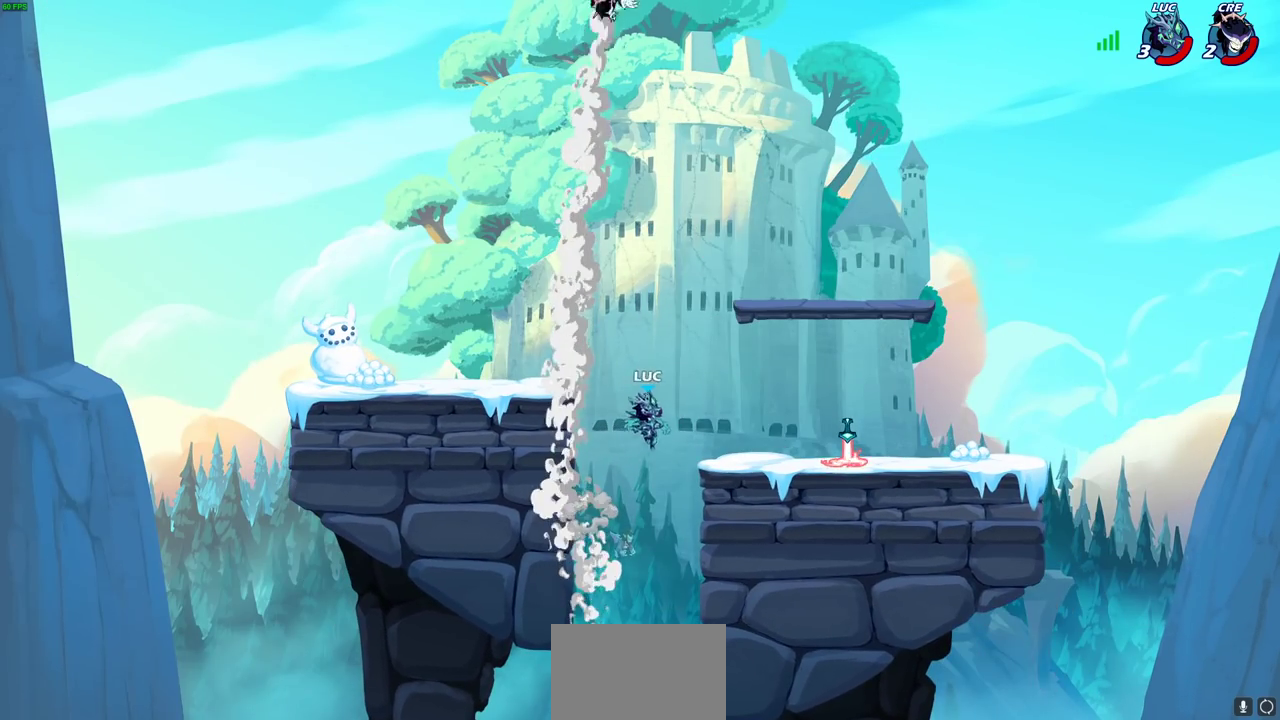
{"dt_ms": 700, "buttons": [], "left_stick": "left", "right_stick": "center", "events": [[133, "left_stick", "right"], [200, "left_stick", "down-right"], [433, "left_stick", "right"], [600, "left_stick", "up-left"], [650, "left_stick", "left"]]}
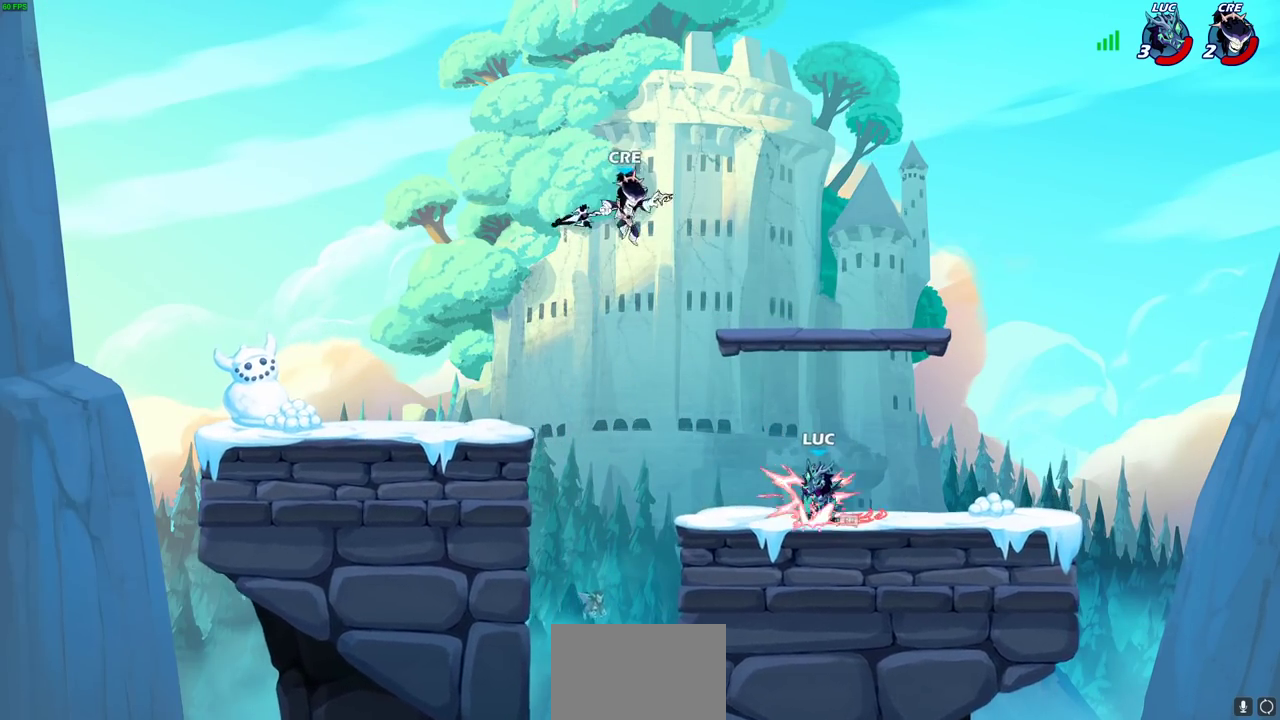
{"dt_ms": 300, "buttons": [], "left_stick": "center", "right_stick": "center", "events": [[17, "R2", "down"], [67, "CIRCLE", "down"], [67, "left_stick", "center"], [133, "CIRCLE", "up"], [150, "R2", "up"]]}
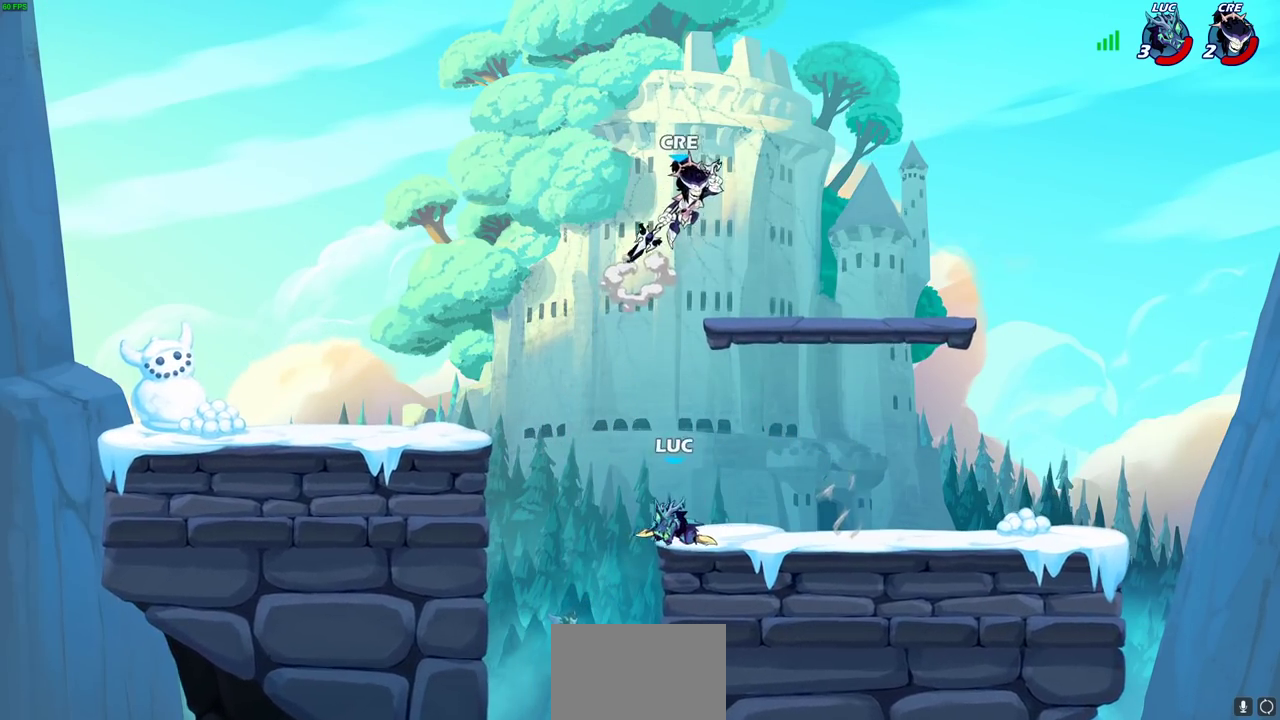
{"dt_ms": 800, "buttons": [], "left_stick": "down-left", "right_stick": "center", "events": [[450, "left_stick", "left"], [500, "left_stick", "down-left"]]}
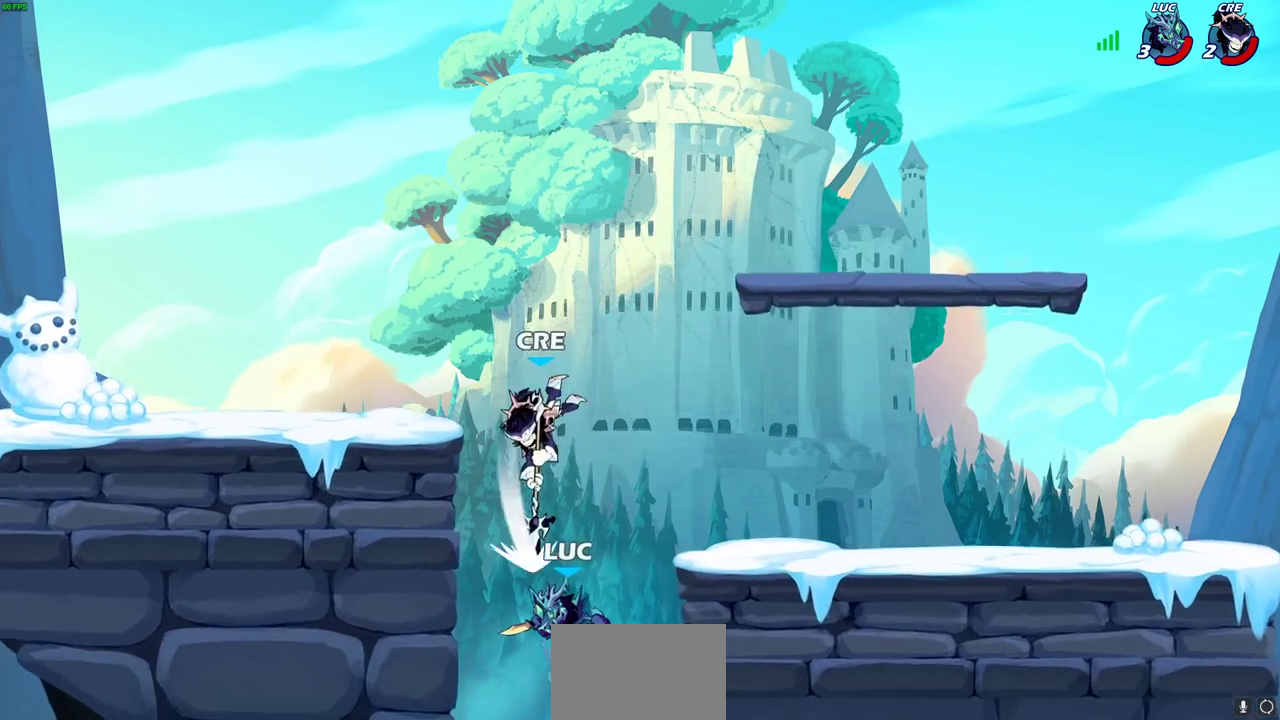
{"dt_ms": 400, "buttons": ["CIRCLE"], "left_stick": "center", "right_stick": "center", "events": [[233, "CROSS", "down"], [233, "left_stick", "right"], [350, "CROSS", "up"], [350, "left_stick", "up-right"], [367, "CIRCLE", "down"], [400, "left_stick", "center"]]}
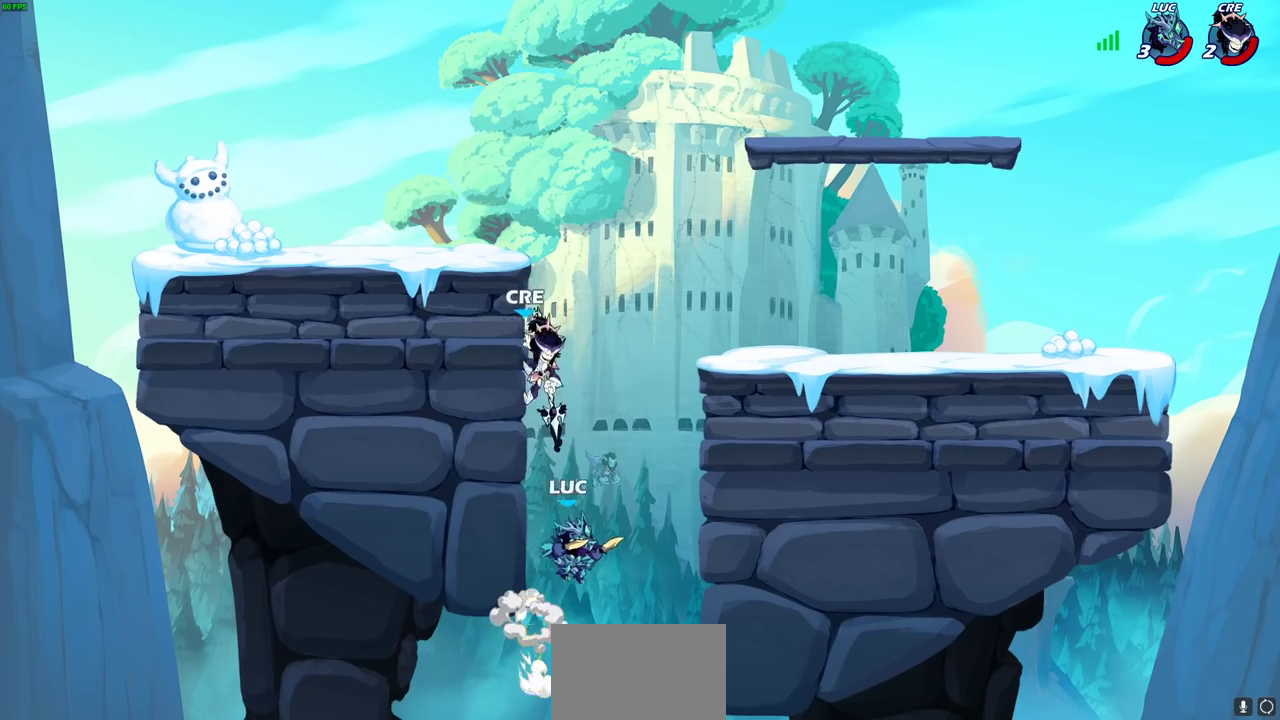
{"dt_ms": 600, "buttons": [], "left_stick": "right", "right_stick": "center", "events": [[100, "CIRCLE", "up"], [383, "left_stick", "right"]]}
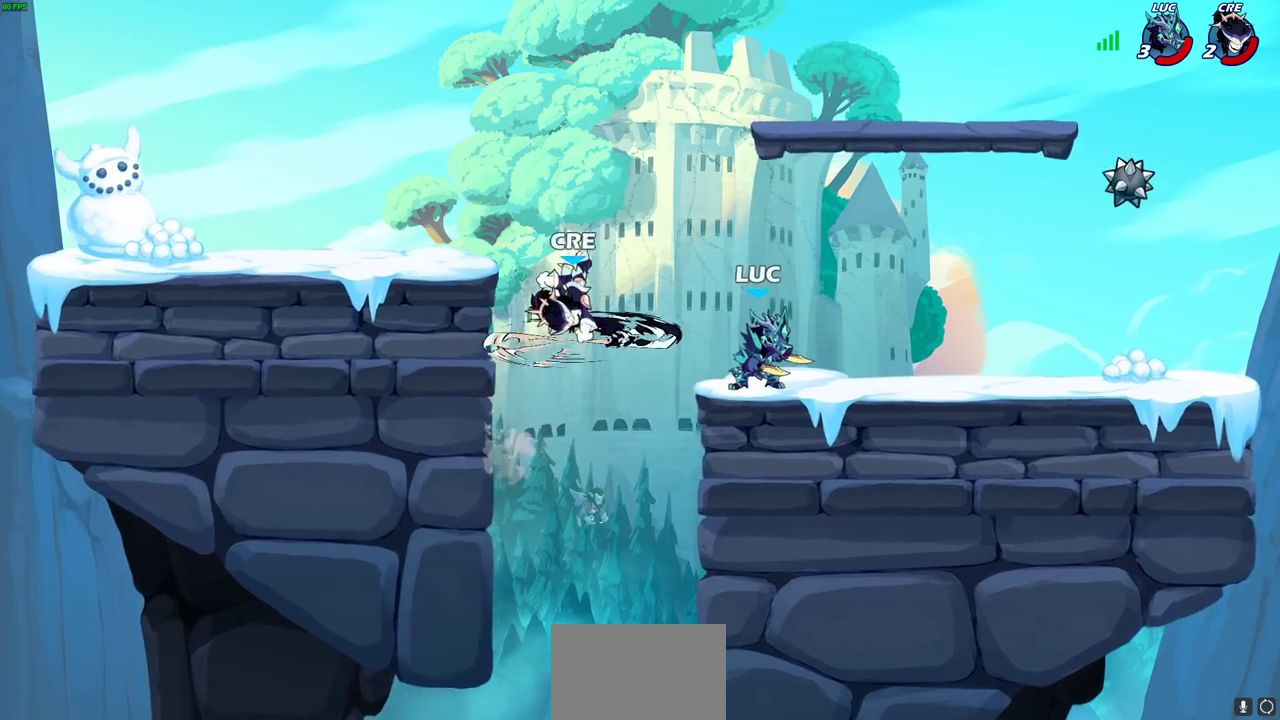
{"dt_ms": 400, "buttons": ["CROSS"], "left_stick": "down-left", "right_stick": "center", "events": [[117, "left_stick", "up-left"], [267, "left_stick", "left"], [350, "CROSS", "down"], [383, "left_stick", "down-left"]]}
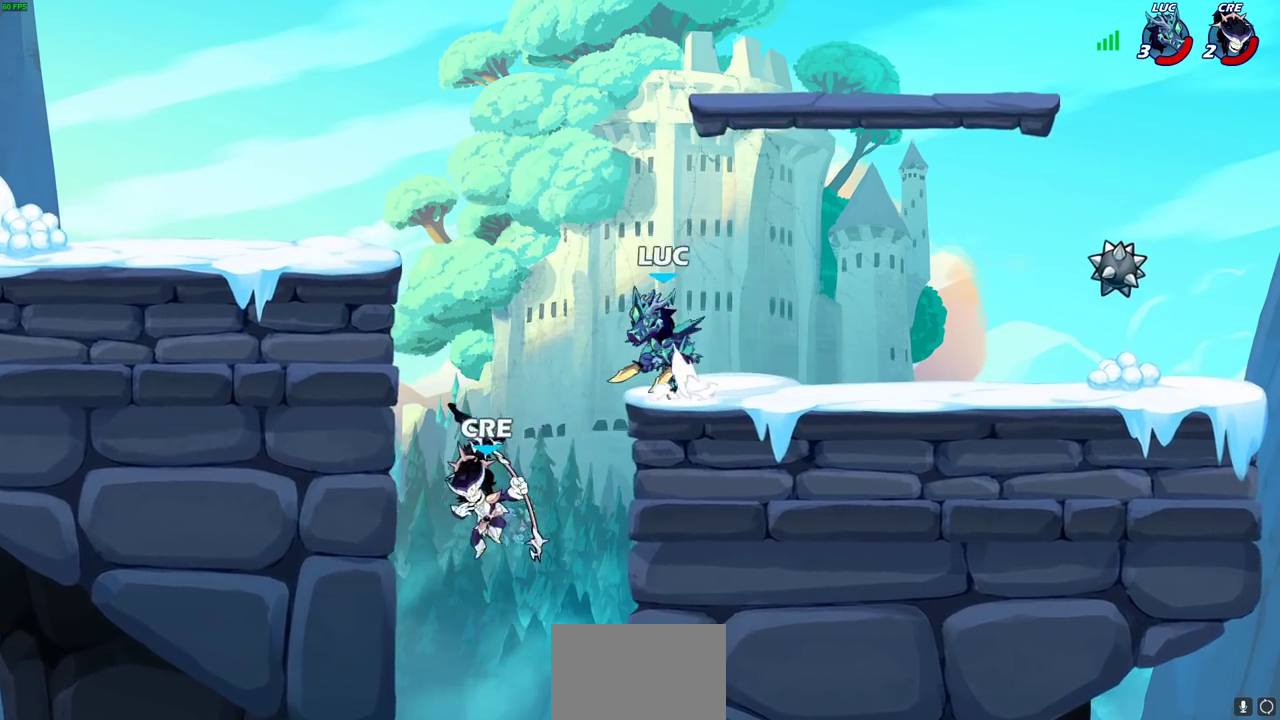
{"dt_ms": 600, "buttons": ["CIRCLE"], "left_stick": "down", "right_stick": "center", "events": [[33, "CIRCLE", "down"], [33, "CROSS", "up"], [100, "left_stick", "down"]]}
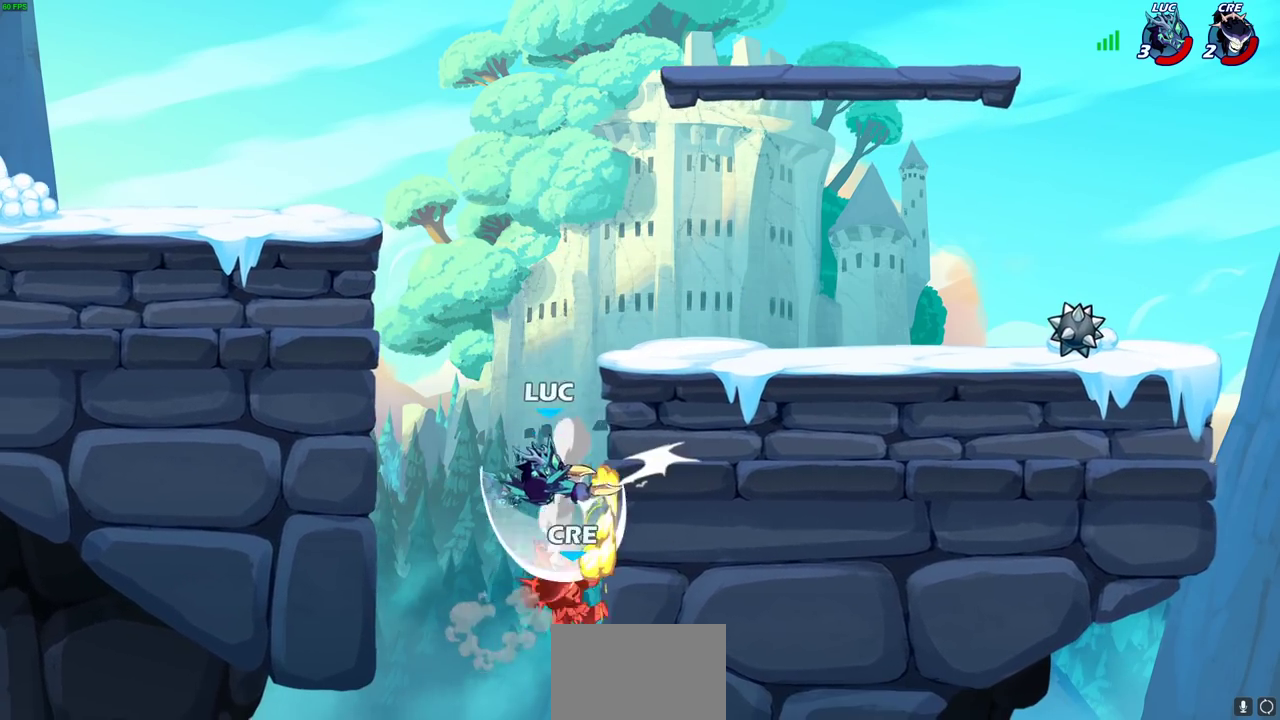
{"dt_ms": 400, "buttons": ["CROSS"], "left_stick": "left", "right_stick": "center", "events": [[50, "CIRCLE", "up"], [100, "left_stick", "center"], [300, "CROSS", "down"], [383, "left_stick", "left"]]}
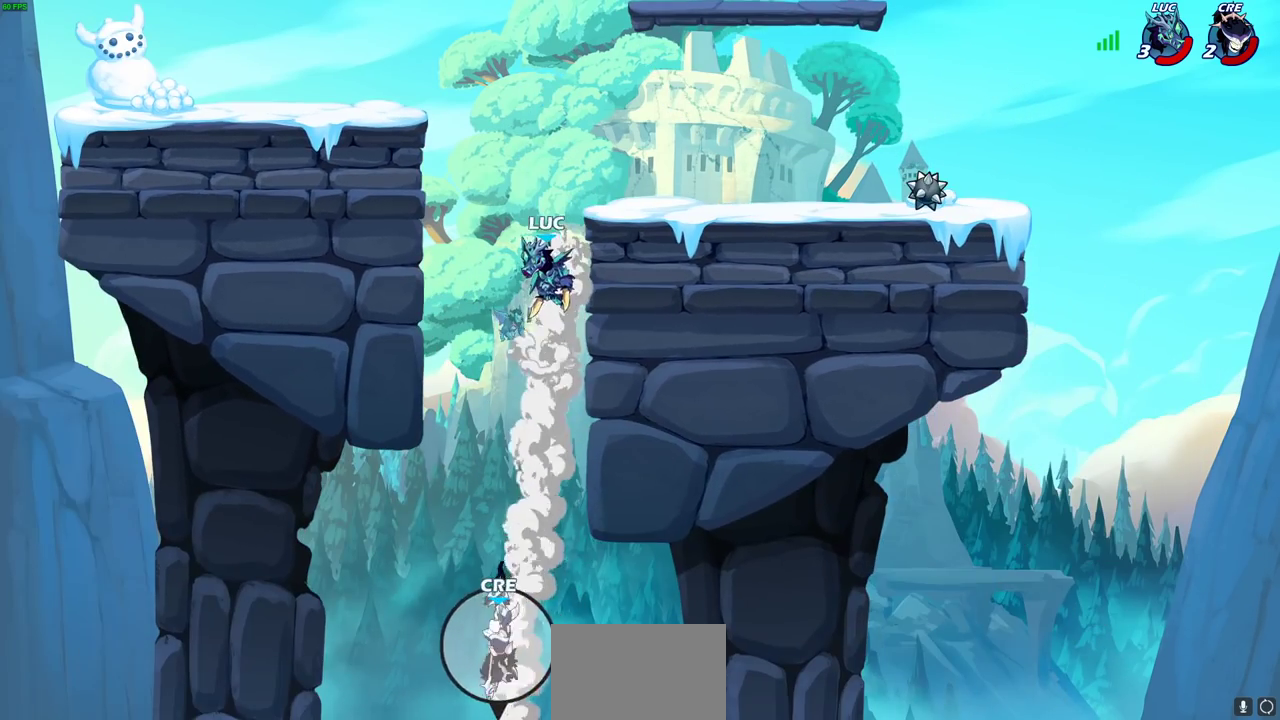
{"dt_ms": 300, "buttons": [], "left_stick": "left", "right_stick": "center", "events": [[33, "CROSS", "up"]]}
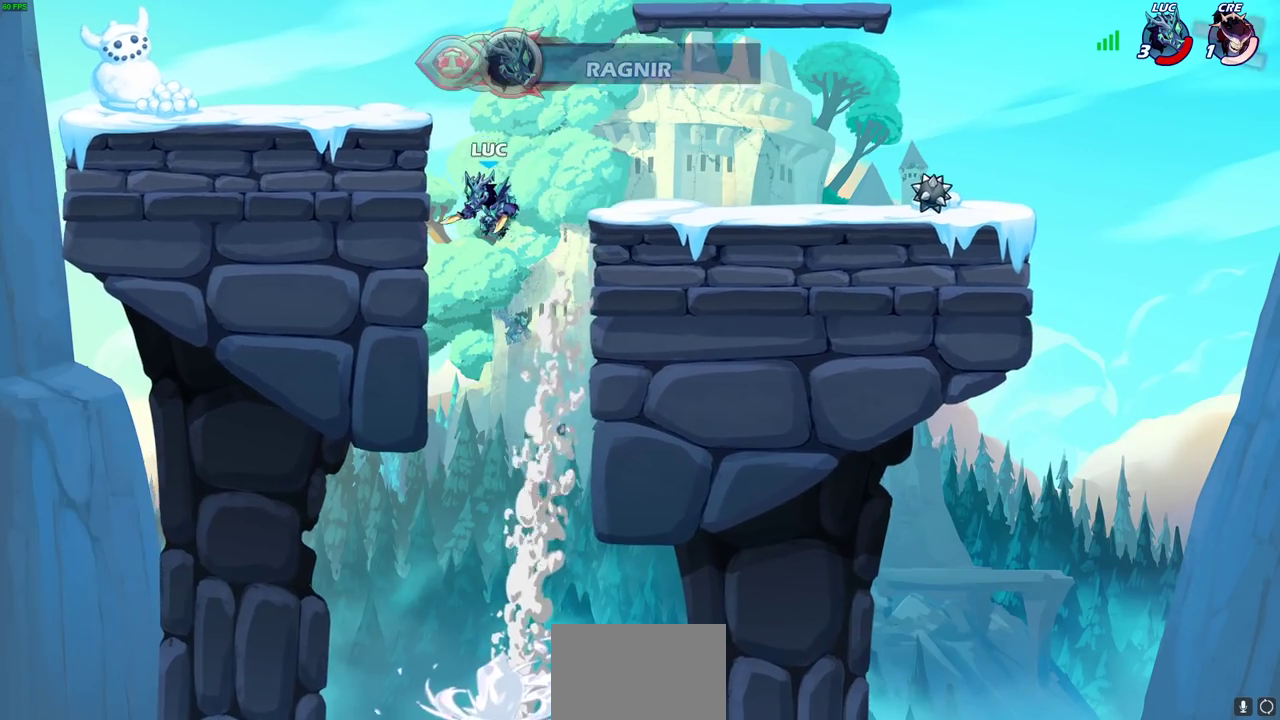
{"dt_ms": 800, "buttons": [], "left_stick": "center", "right_stick": "center", "events": [[217, "left_stick", "up-right"], [267, "CROSS", "down"], [317, "CIRCLE", "down"], [333, "CROSS", "up"], [383, "left_stick", "center"], [450, "CIRCLE", "up"]]}
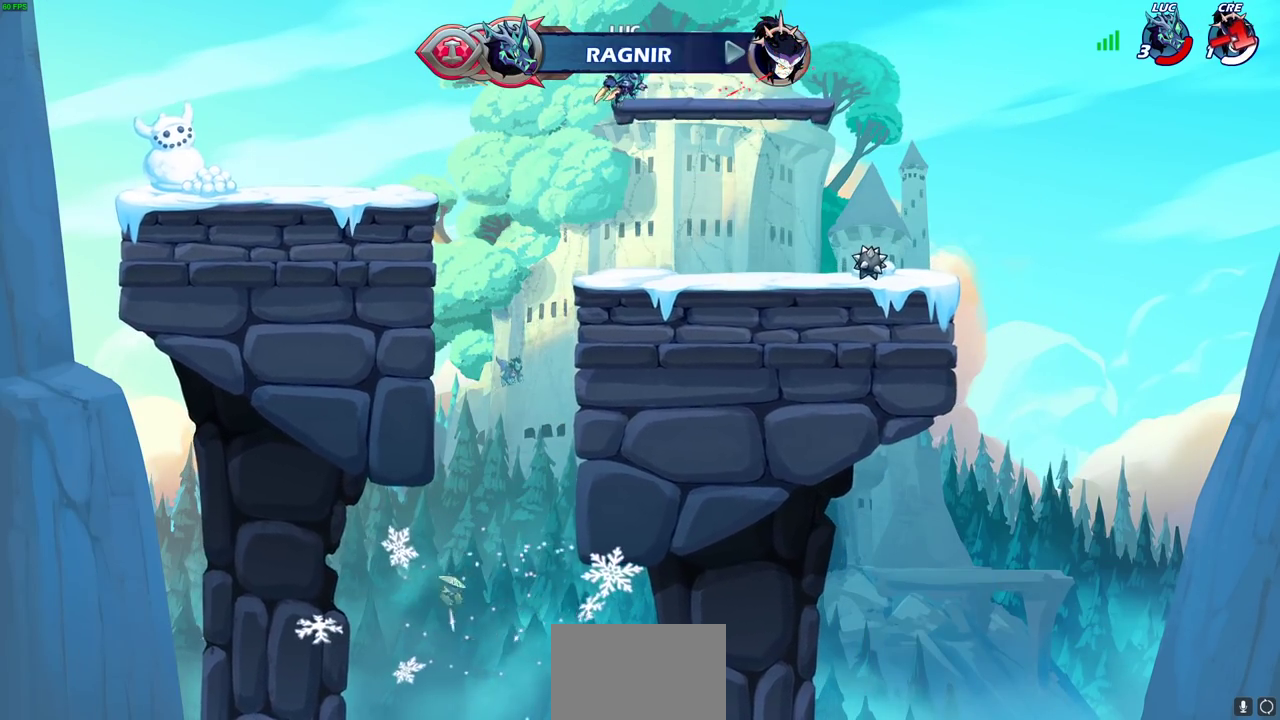
{"dt_ms": 400, "buttons": [], "left_stick": "up-left", "right_stick": "center", "events": [[117, "left_stick", "right"], [183, "CROSS", "down"], [267, "left_stick", "up-right"], [317, "CROSS", "up"], [400, "left_stick", "up-left"]]}
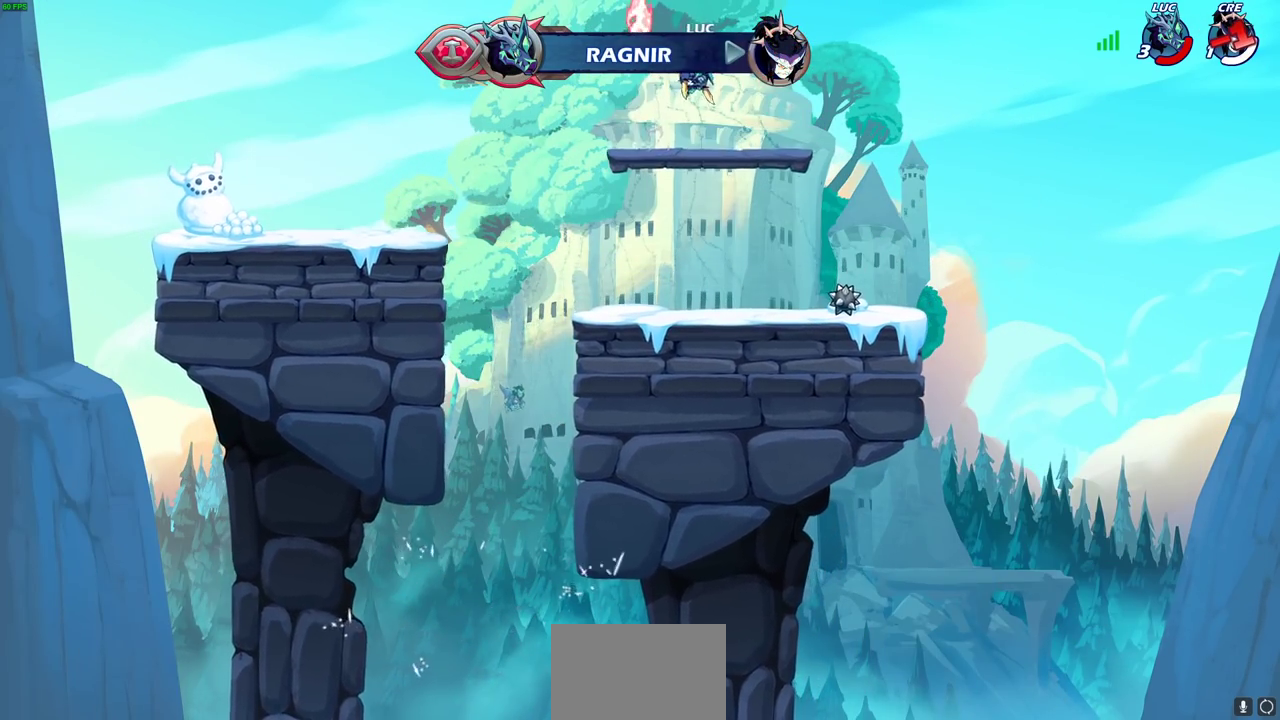
{"dt_ms": 400, "buttons": [], "left_stick": "up", "right_stick": "center", "events": [[200, "left_stick", "left"], [317, "left_stick", "up"]]}
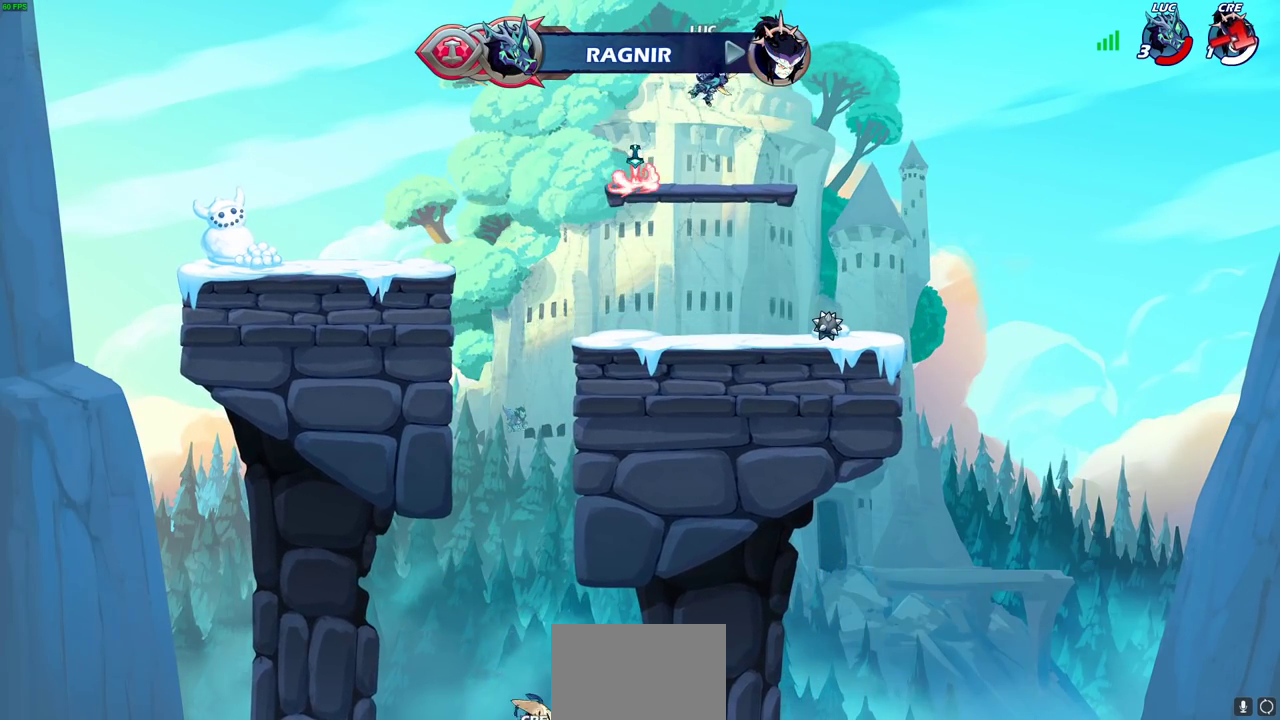
{"dt_ms": 800, "buttons": [], "left_stick": "up-right", "right_stick": "center", "events": [[33, "left_stick", "center"], [300, "left_stick", "left"], [700, "left_stick", "up-right"], [717, "CROSS", "down"], [800, "CROSS", "up"]]}
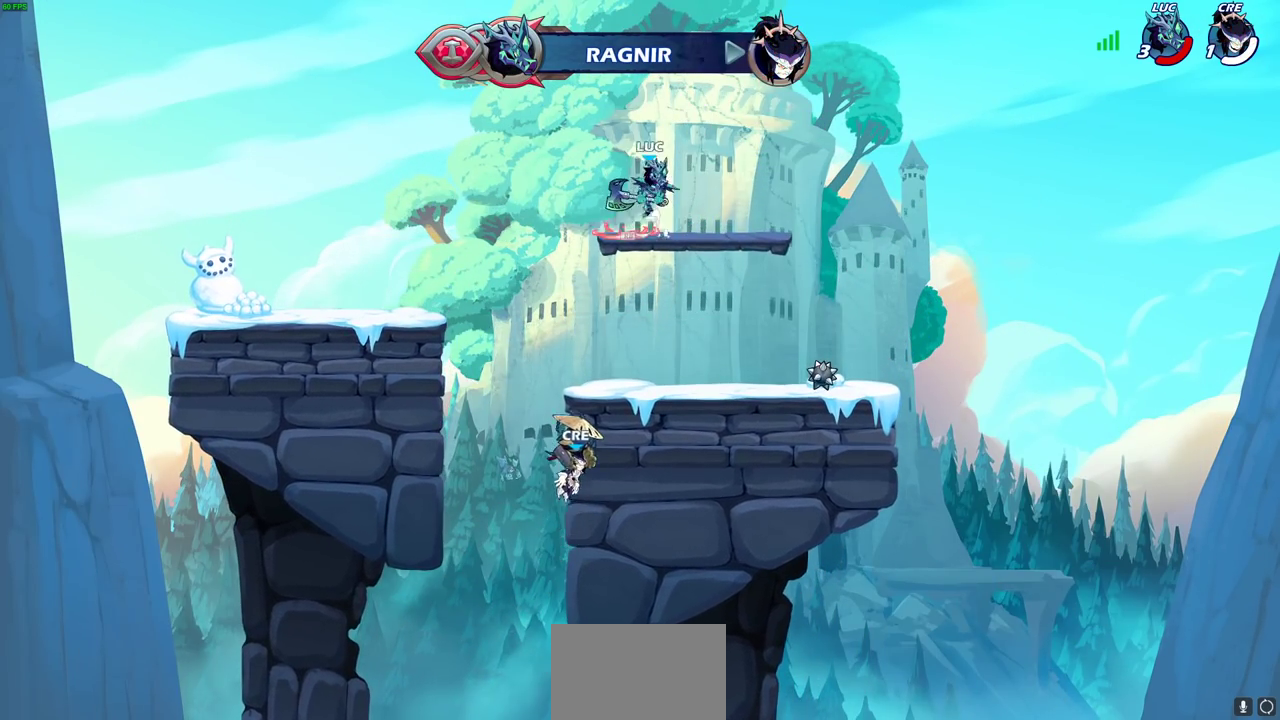
{"dt_ms": 300, "buttons": [], "left_stick": "center", "right_stick": "center", "events": [[100, "CROSS", "down"], [183, "CROSS", "up"], [217, "left_stick", "center"]]}
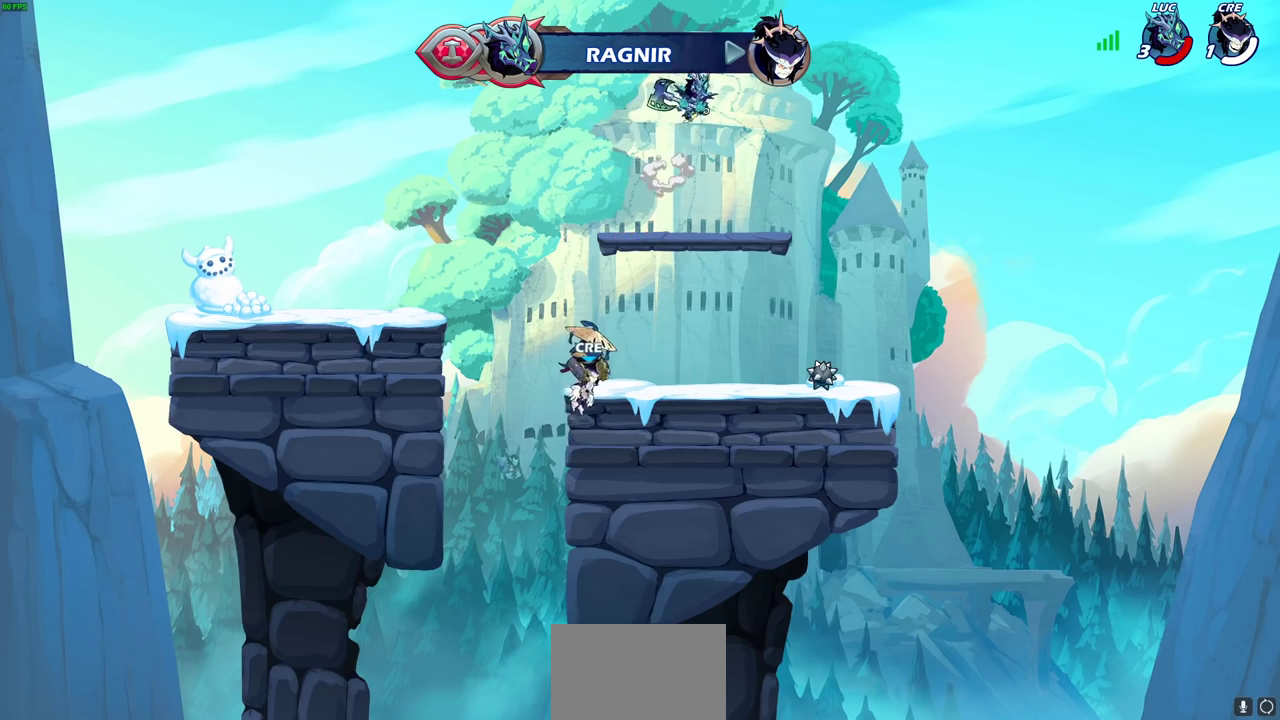
{"dt_ms": 600, "buttons": [], "left_stick": "center", "right_stick": "center", "events": [[117, "left_stick", "up-left"], [200, "left_stick", "up"], [317, "left_stick", "center"]]}
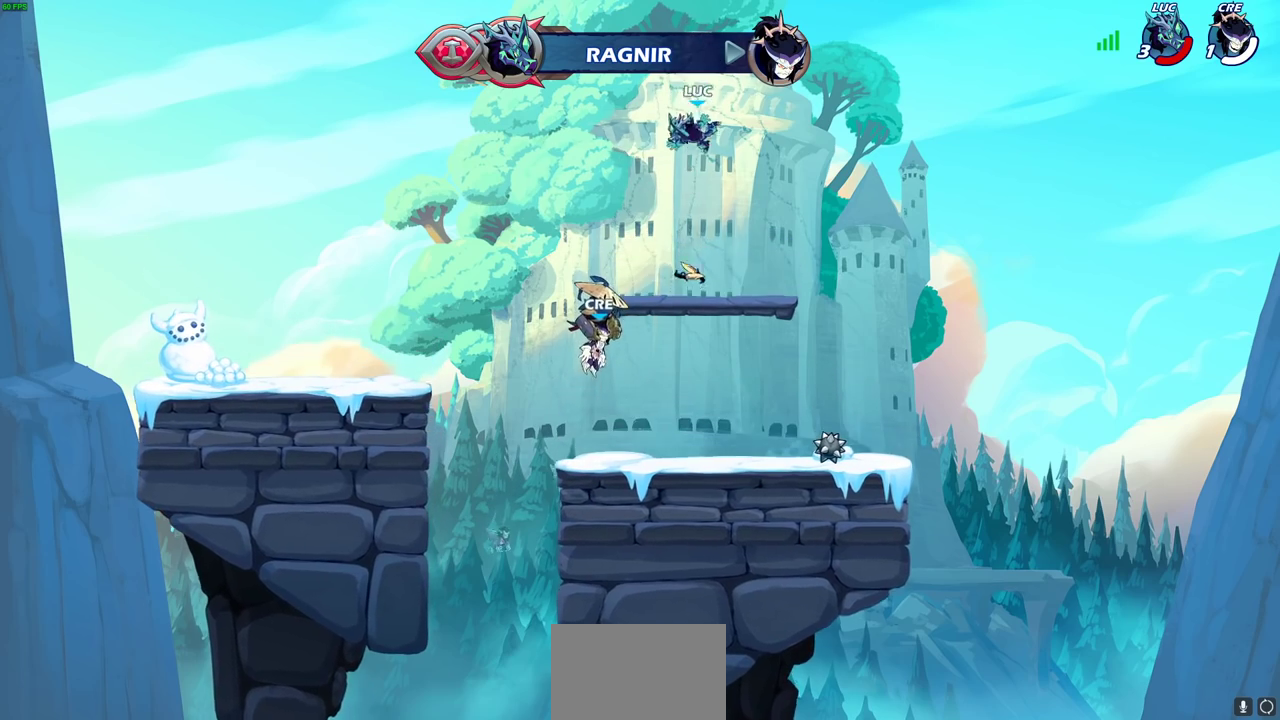
{"dt_ms": 400, "buttons": [], "left_stick": "up-left", "right_stick": "center", "events": [[17, "left_stick", "down"], [183, "left_stick", "down-left"], [250, "left_stick", "left"], [300, "left_stick", "up-left"]]}